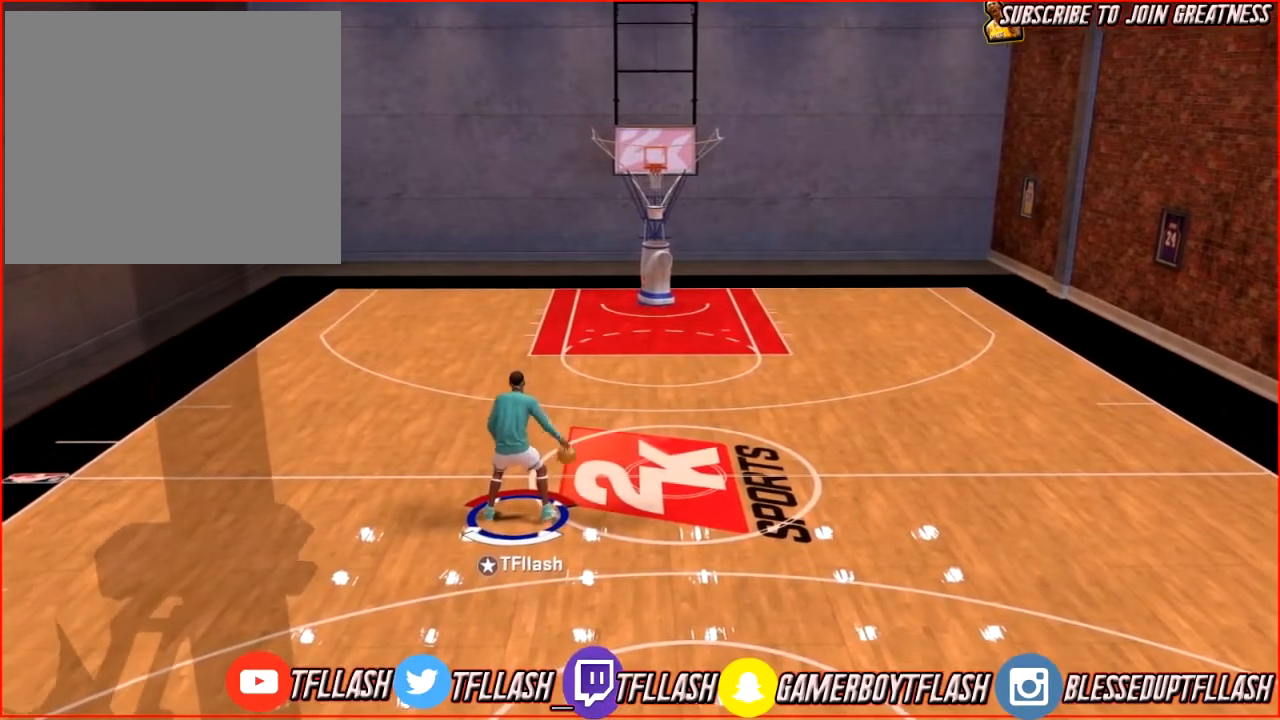
Gameplay with a controller (PlayStation layout); each line is a JSON object with the inputs held at the frame after it. "events" lists button and stick changes between this image and that frame as [ms after this image, input, new state], when the widget could be followed in between.
{"buttons": ["R2"], "left_stick": "center", "right_stick": "center", "events": [[400, "R2", "down"]]}
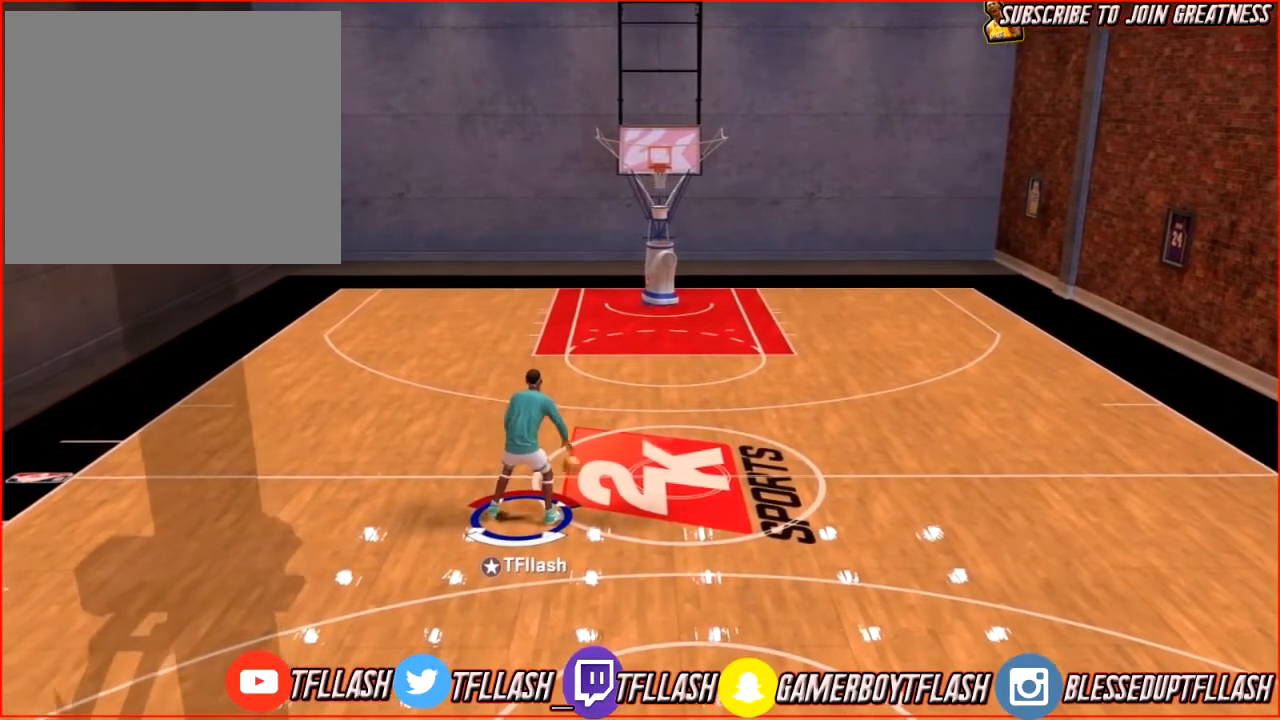
{"buttons": ["R2"], "left_stick": "center", "right_stick": "center", "events": []}
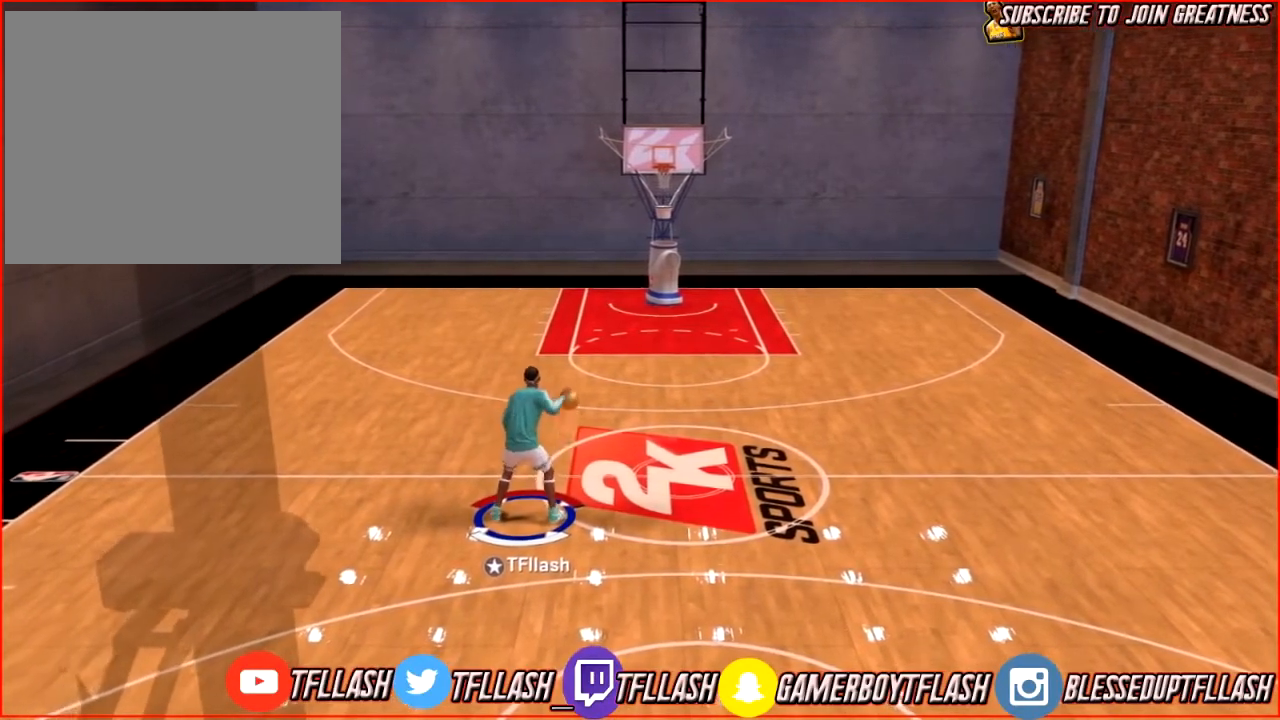
{"buttons": [], "left_stick": "center", "right_stick": "center", "events": [[500, "R2", "up"]]}
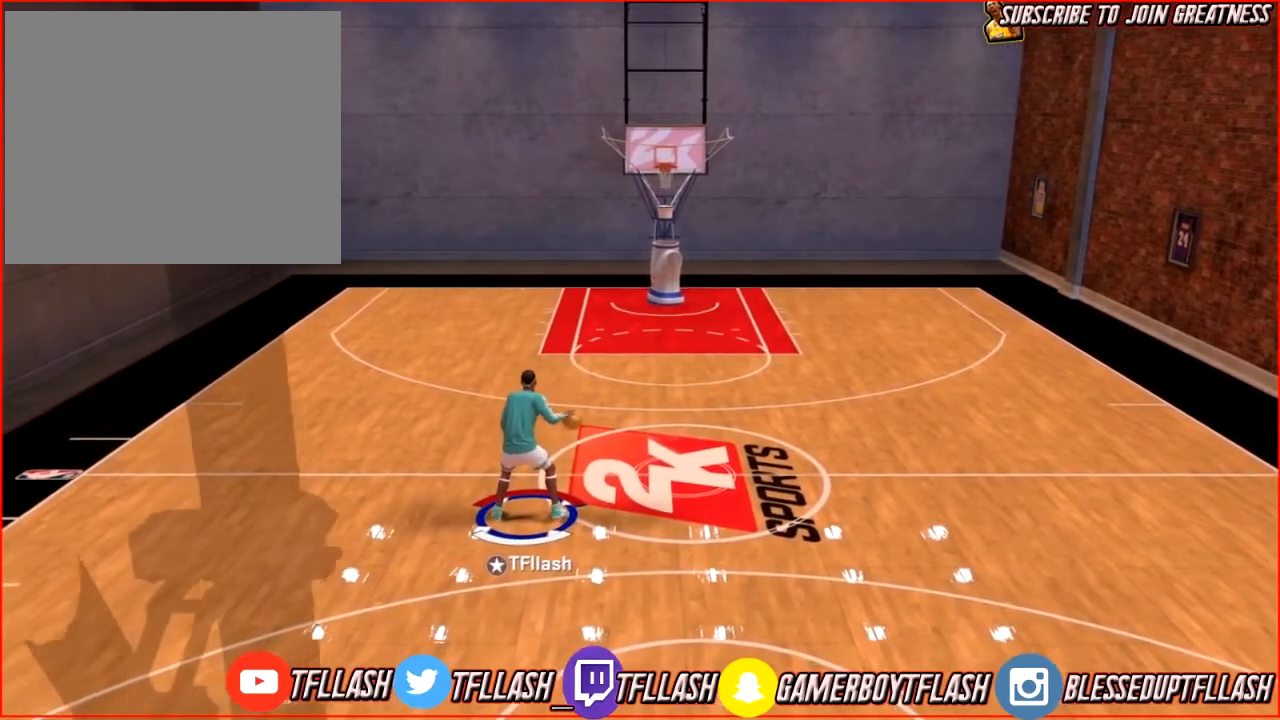
{"buttons": ["R2"], "left_stick": "up-right", "right_stick": "center", "events": [[501, "R2", "down"], [501, "left_stick", "up-right"]]}
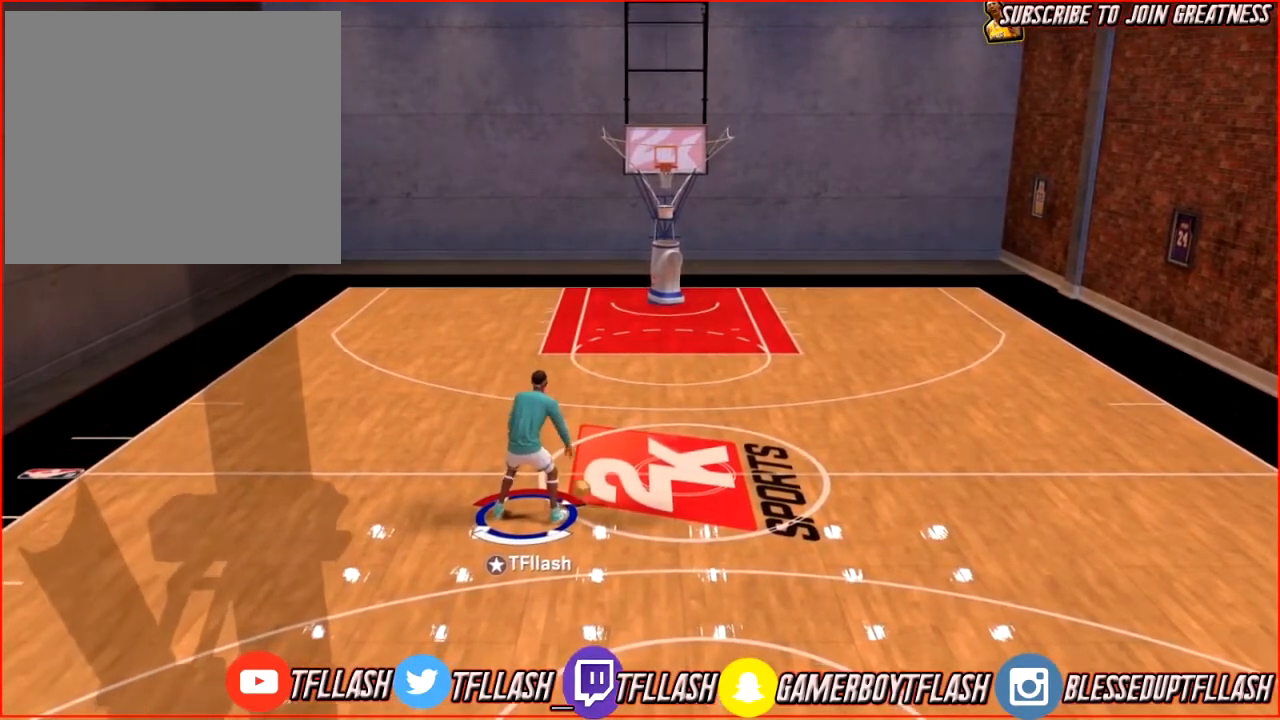
{"buttons": ["R2"], "left_stick": "up-right", "right_stick": "center", "events": []}
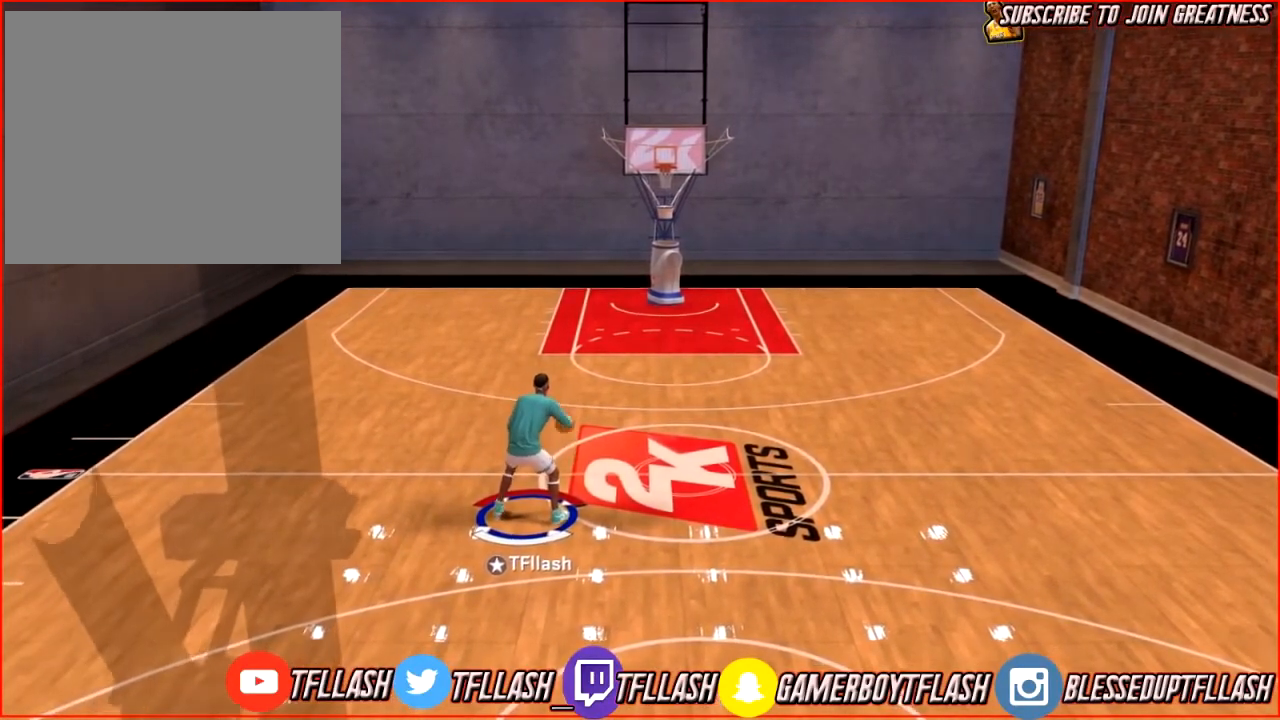
{"buttons": ["R2"], "left_stick": "up-right", "right_stick": "center", "events": []}
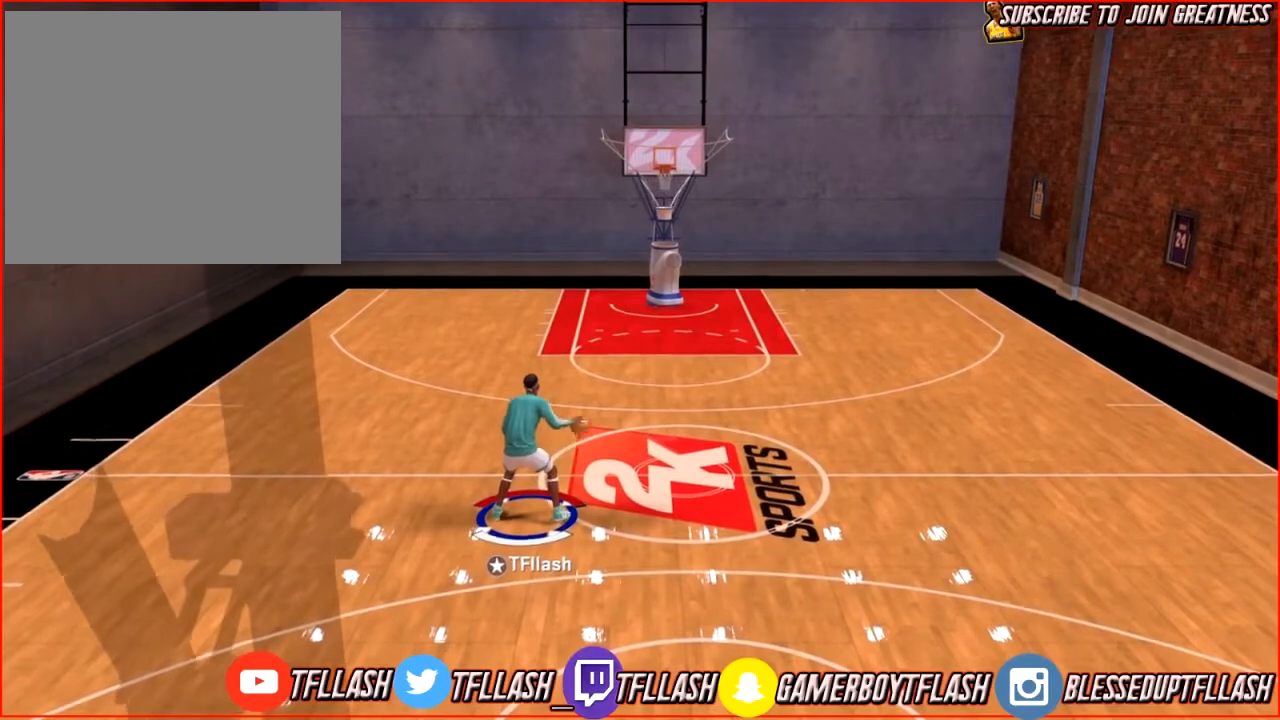
{"buttons": [], "left_stick": "center", "right_stick": "center", "events": [[100, "right_stick", "down"], [200, "right_stick", "up-left"], [367, "right_stick", "center"], [434, "left_stick", "center"], [467, "R2", "up"]]}
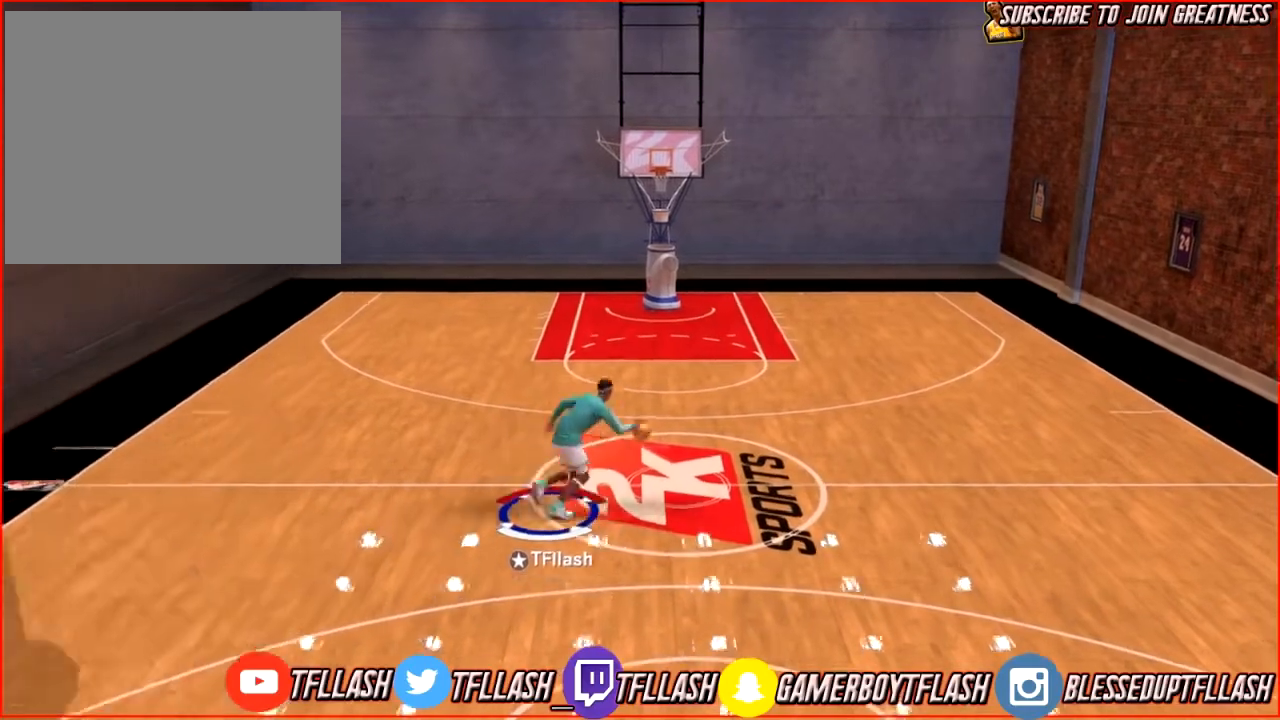
{"buttons": ["R2"], "left_stick": "down-right", "right_stick": "center", "events": [[234, "left_stick", "down-right"], [401, "R2", "down"]]}
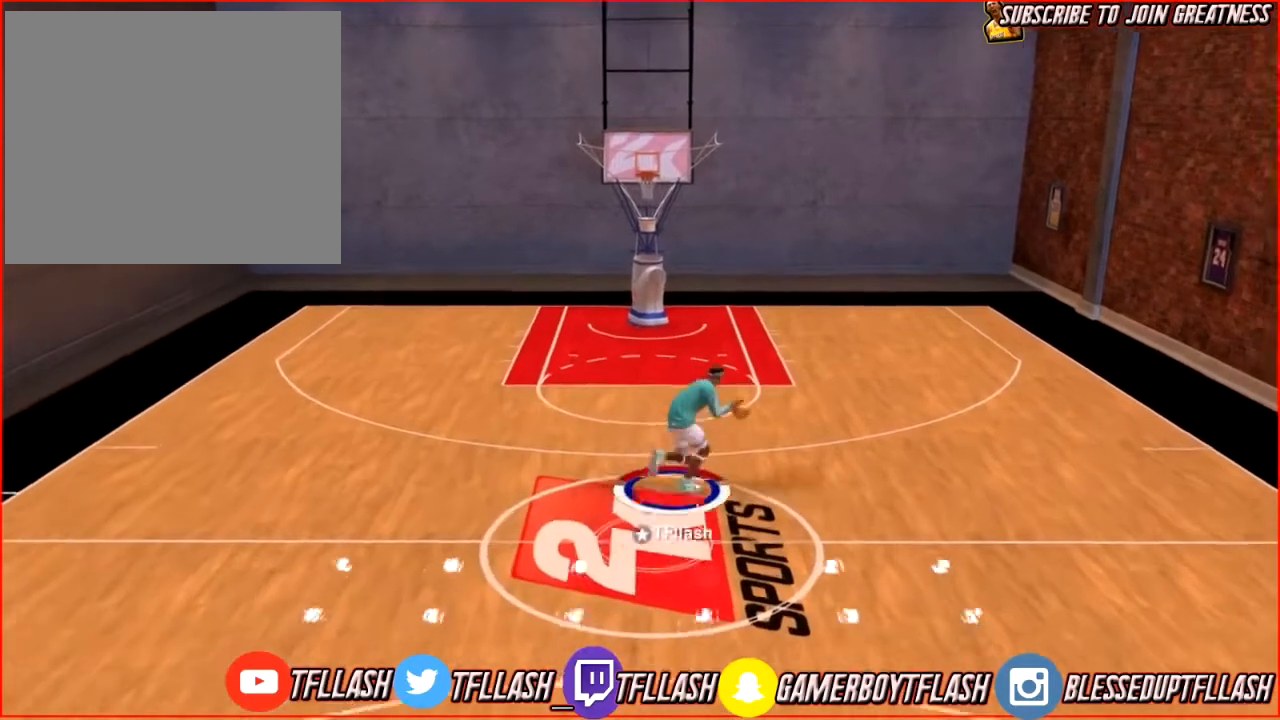
{"buttons": ["R2"], "left_stick": "down-right", "right_stick": "center", "events": []}
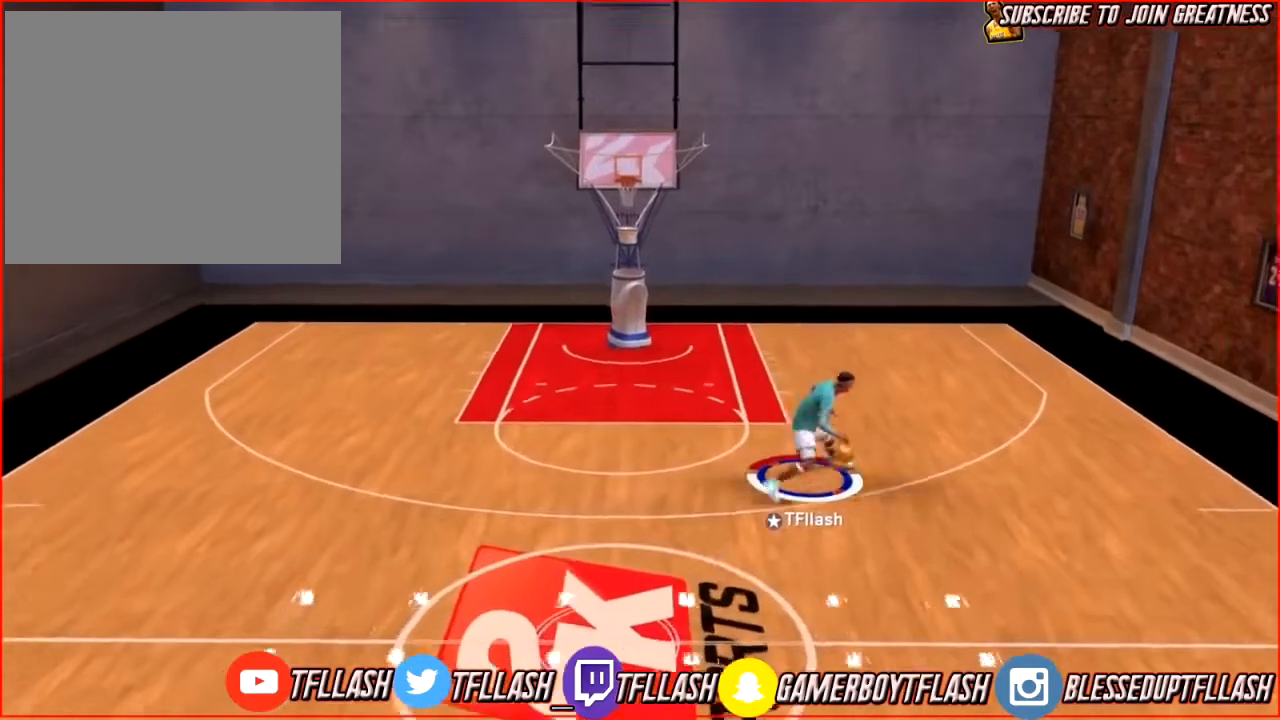
{"buttons": ["R2"], "left_stick": "down-right", "right_stick": "center", "events": [[200, "right_stick", "right"], [301, "right_stick", "left"], [467, "right_stick", "center"]]}
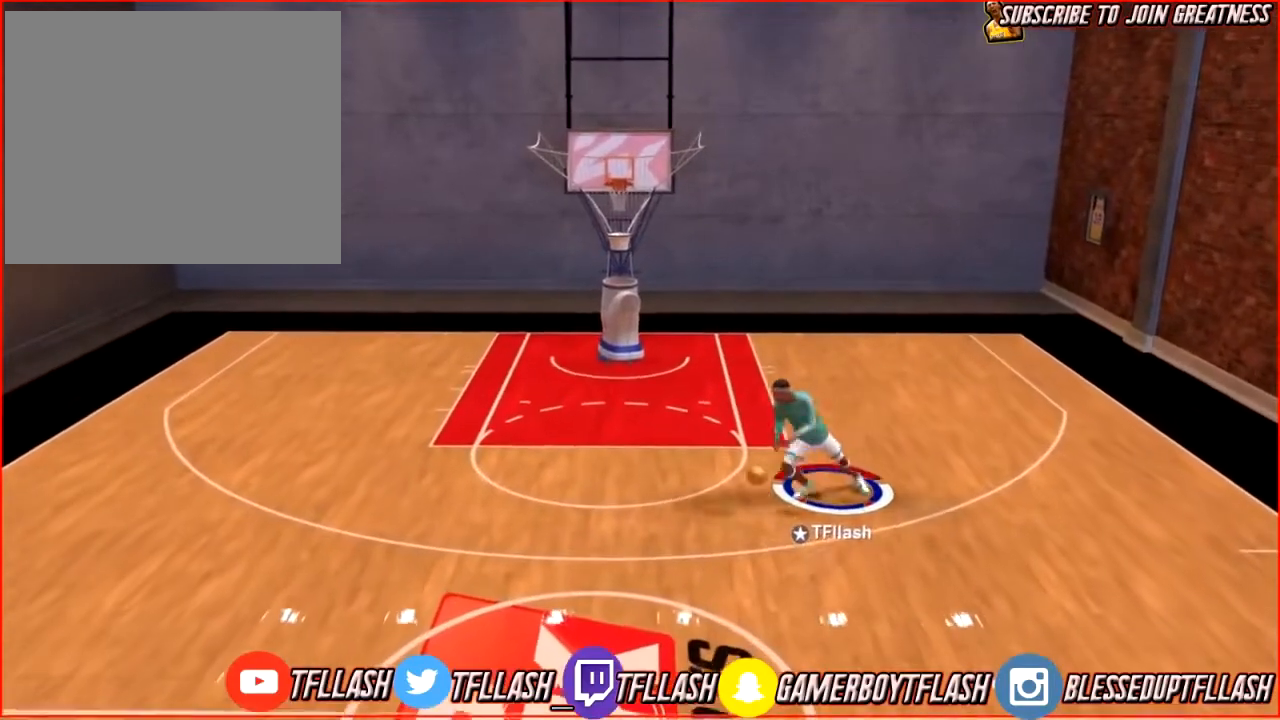
{"buttons": [], "left_stick": "up-left", "right_stick": "center", "events": [[66, "left_stick", "center"], [133, "R2", "up"], [300, "right_stick", "down-left"], [367, "left_stick", "up"], [400, "right_stick", "center"], [467, "left_stick", "up-left"]]}
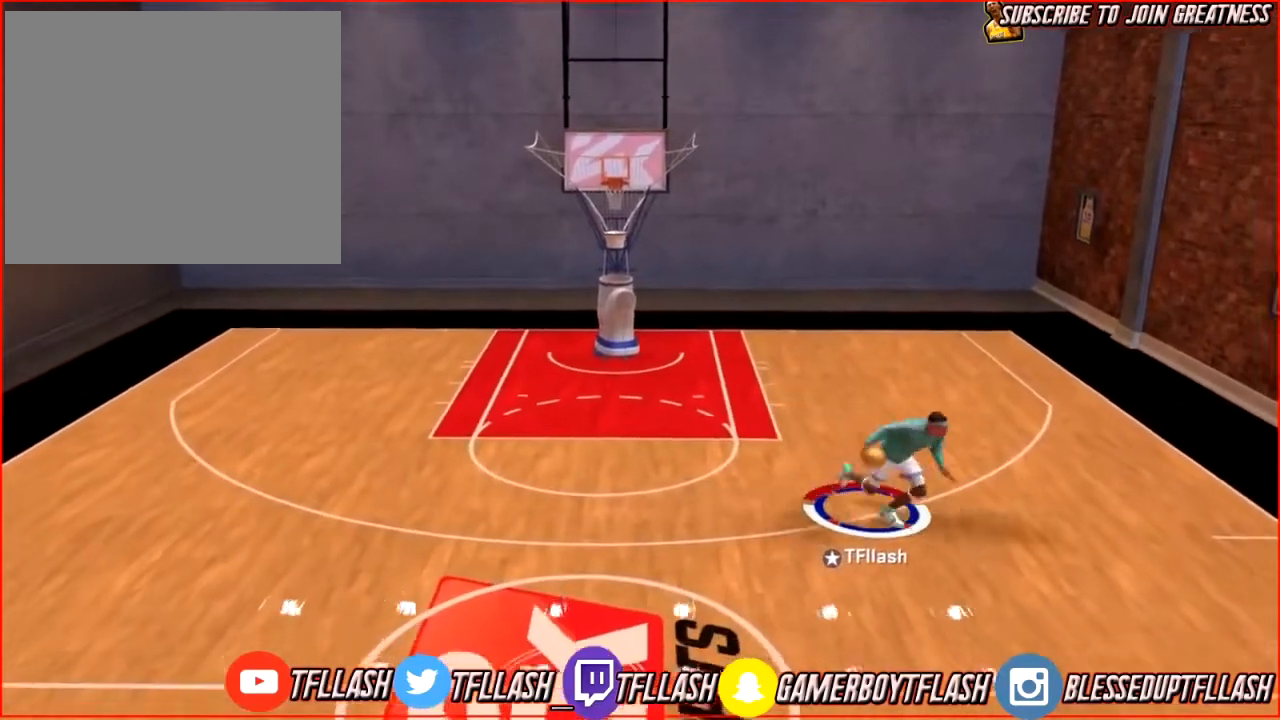
{"buttons": ["R2"], "left_stick": "up-left", "right_stick": "center", "events": [[67, "R2", "down"]]}
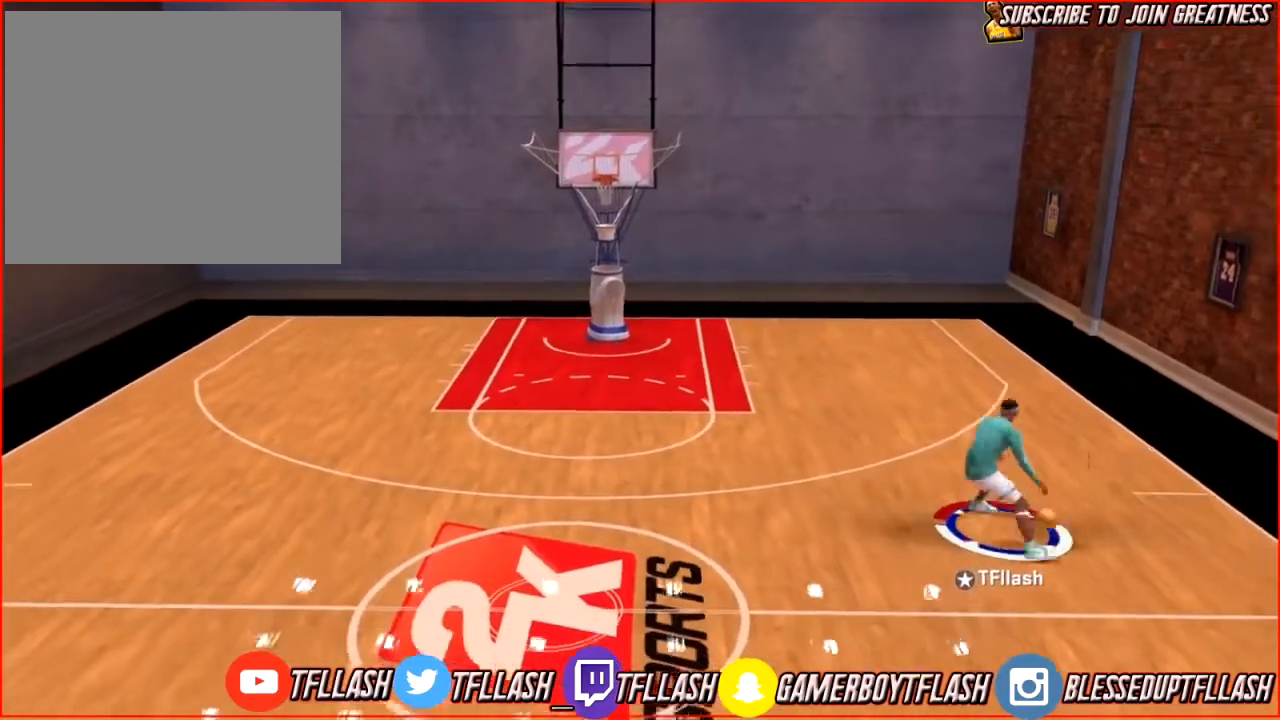
{"buttons": [], "left_stick": "up-left", "right_stick": "center", "events": [[67, "right_stick", "right"], [167, "right_stick", "center"], [301, "right_stick", "left"], [367, "R2", "up"], [401, "right_stick", "center"]]}
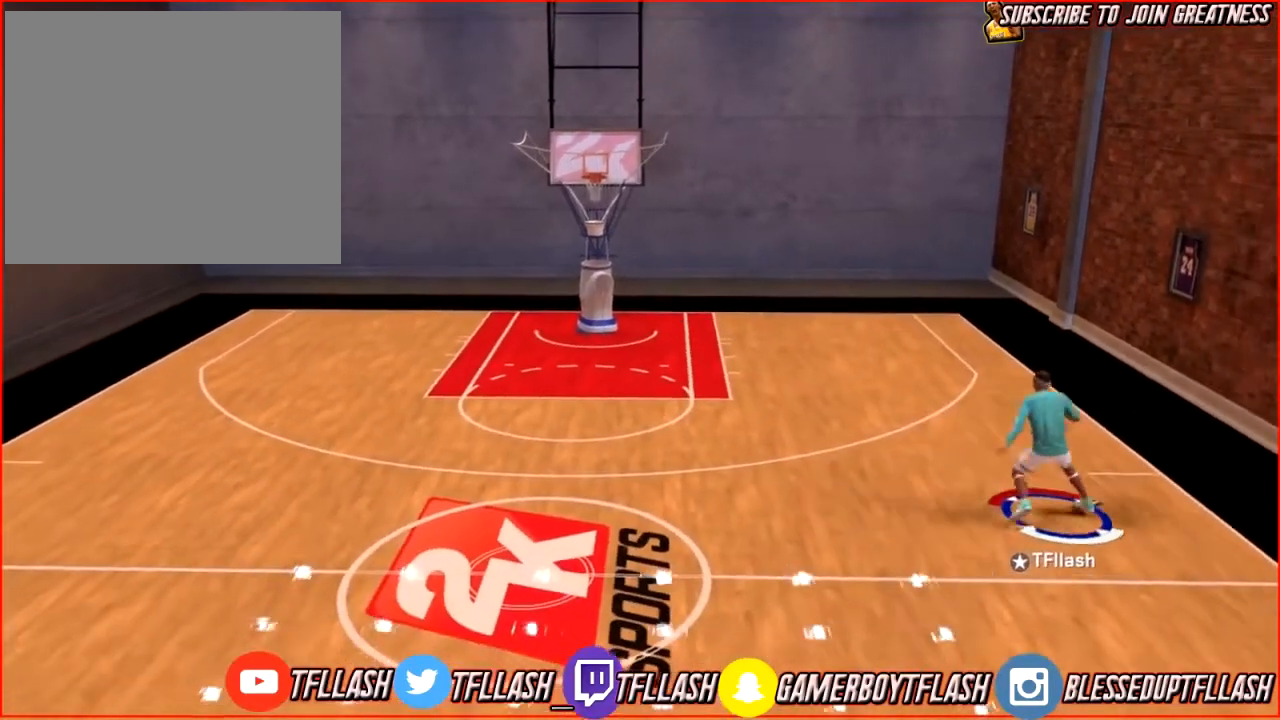
{"buttons": ["R2"], "left_stick": "up-left", "right_stick": "center", "events": [[67, "right_stick", "down"], [200, "right_stick", "center"], [367, "R2", "down"]]}
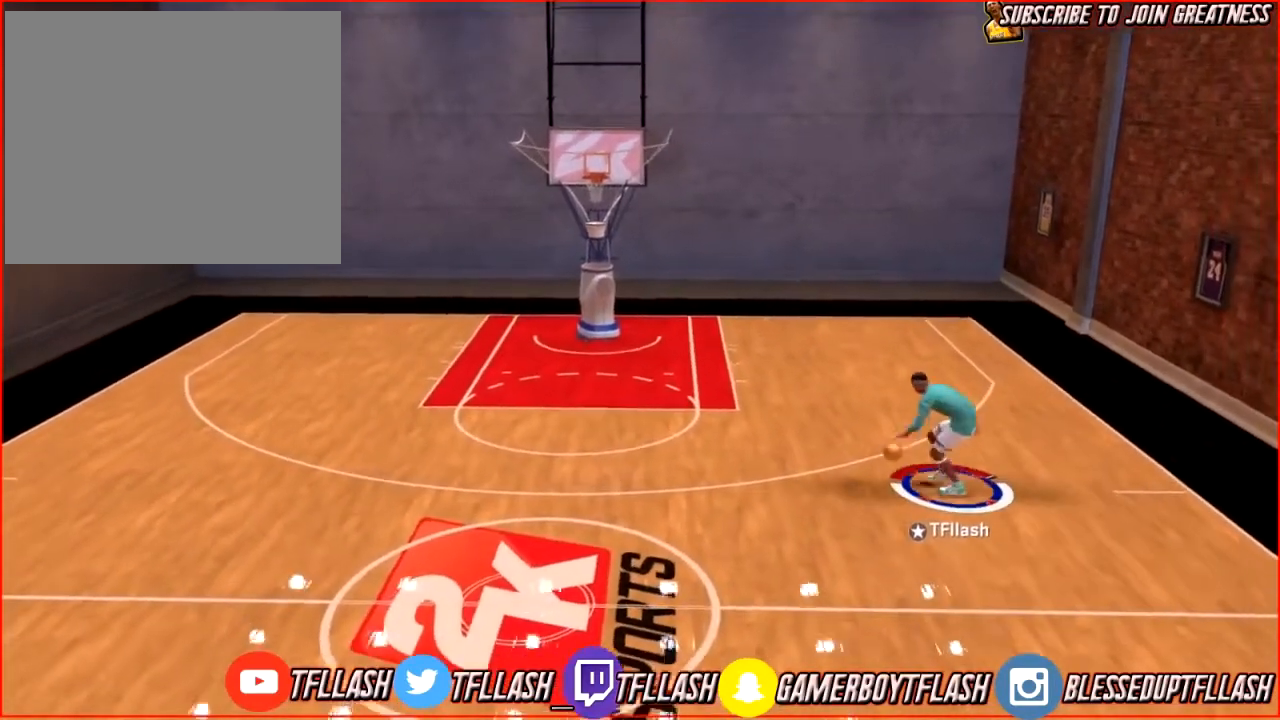
{"buttons": ["R2"], "left_stick": "up-left", "right_stick": "up-right", "events": [[267, "right_stick", "down-left"], [334, "right_stick", "down-right"], [467, "right_stick", "up-right"]]}
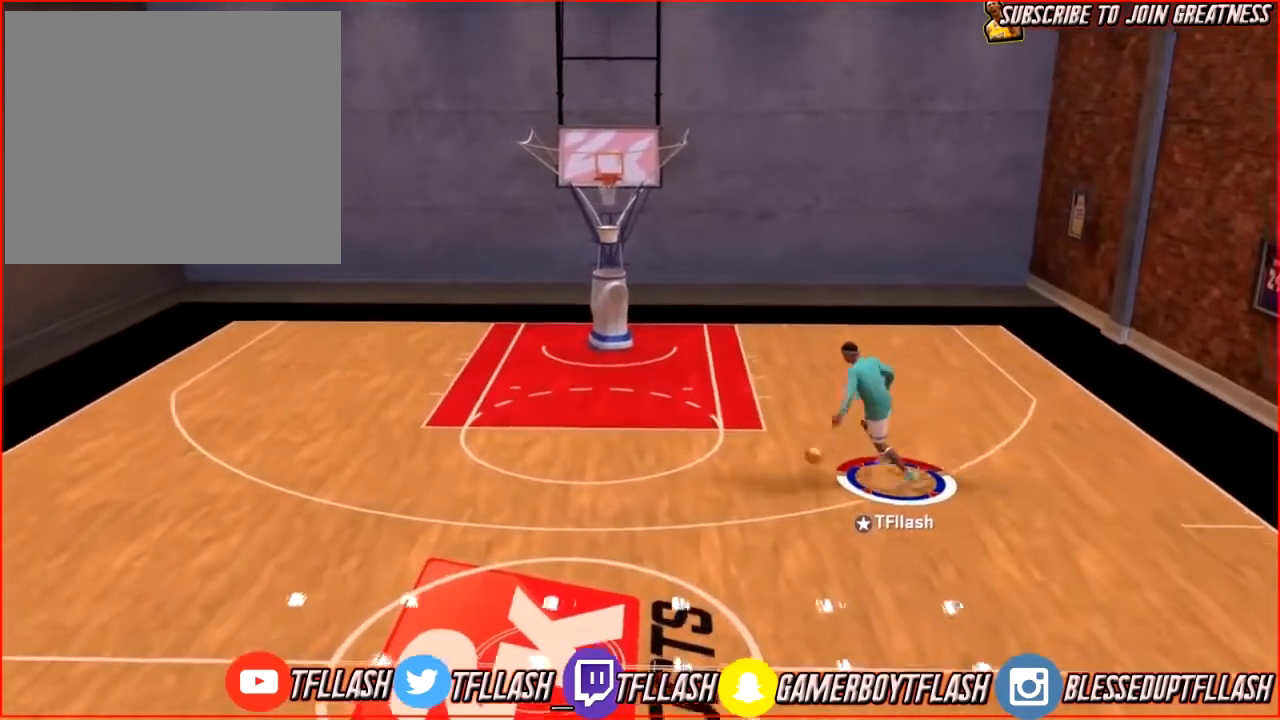
{"buttons": [], "left_stick": "left", "right_stick": "center", "events": [[33, "right_stick", "center"], [300, "left_stick", "left"], [500, "R2", "up"]]}
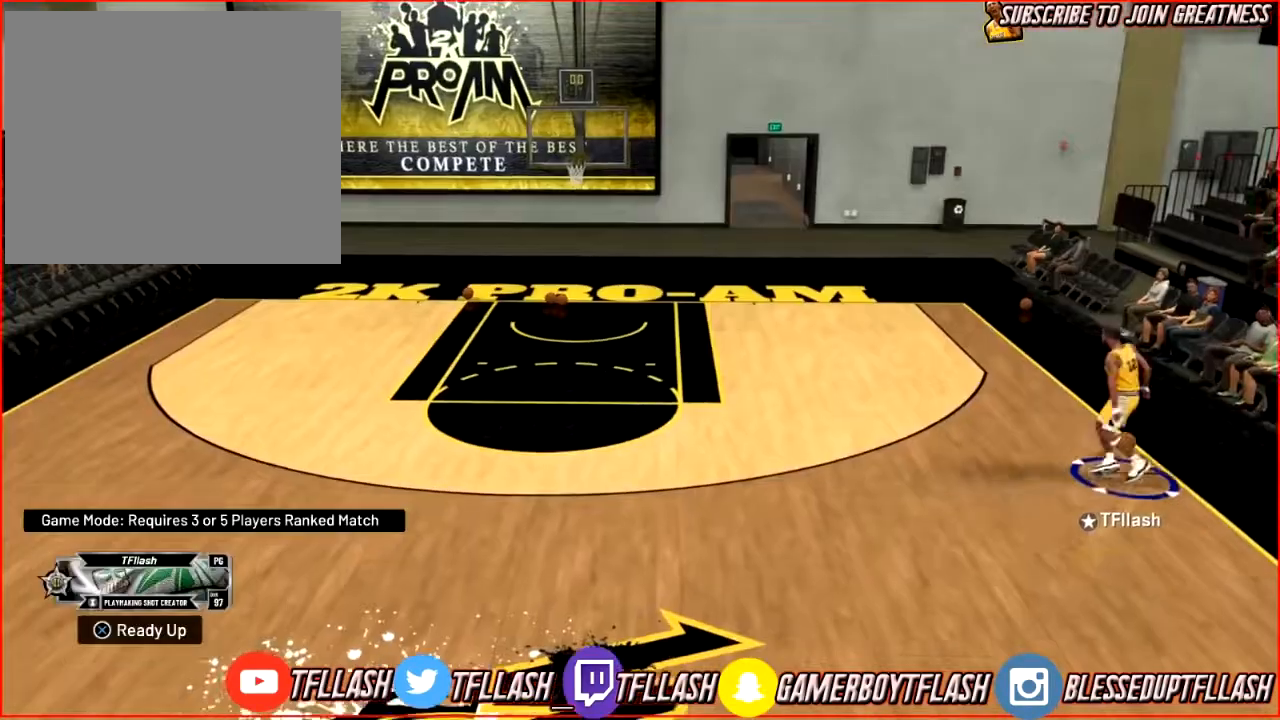
{"buttons": ["R2"], "left_stick": "down-left", "right_stick": "center", "events": [[34, "left_stick", "down-left"], [134, "right_stick", "down-left"], [234, "right_stick", "center"], [501, "R2", "down"]]}
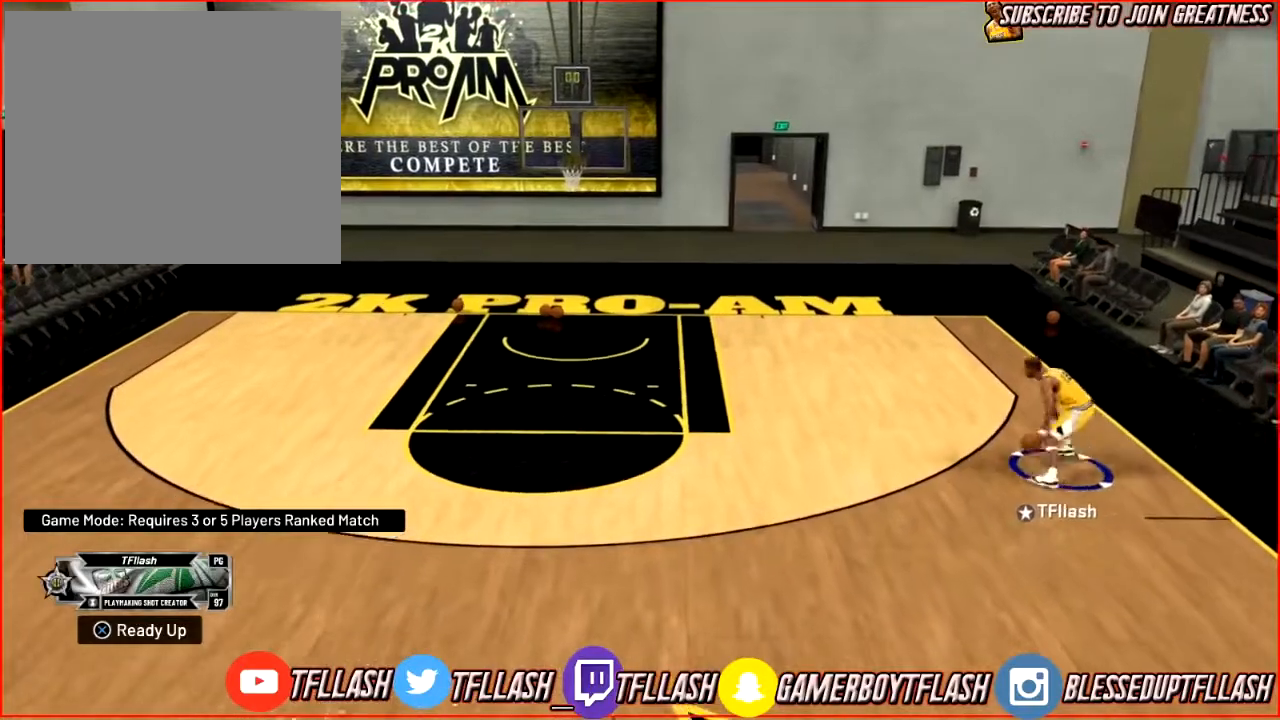
{"buttons": ["R2"], "left_stick": "down", "right_stick": "center", "events": [[200, "left_stick", "down"]]}